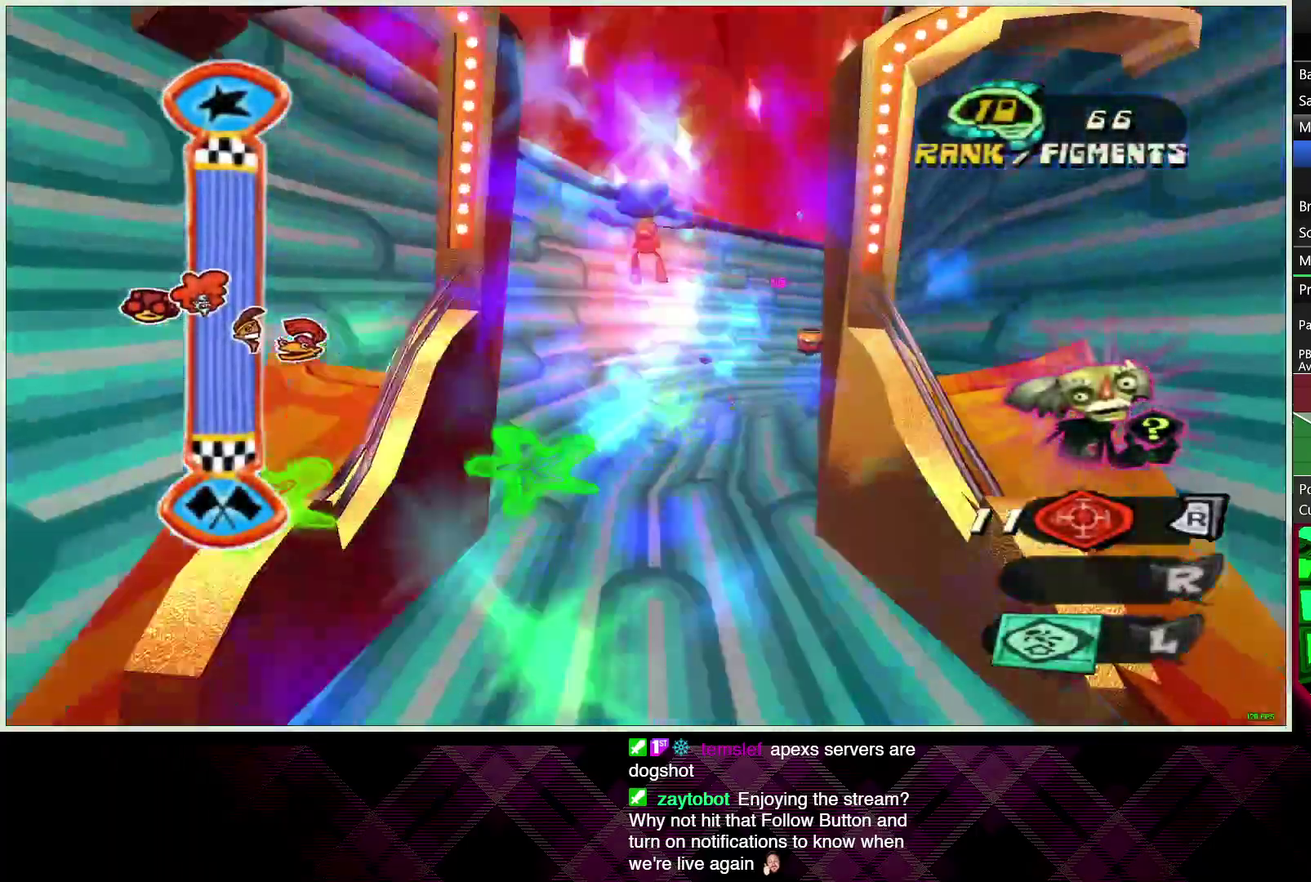
Gameplay with a controller (PlayStation layout); each line is a JSON object with the inputs held at the frame after it. "events" lists button and stick changes between this image and that frame as [ms after this image, input, new state], when the widget could be followed in between.
{"buttons": [], "left_stick": "up", "right_stick": "center", "events": [[33, "left_stick", "up-right"], [233, "left_stick", "up"], [417, "left_stick", "up-right"], [500, "left_stick", "up"]]}
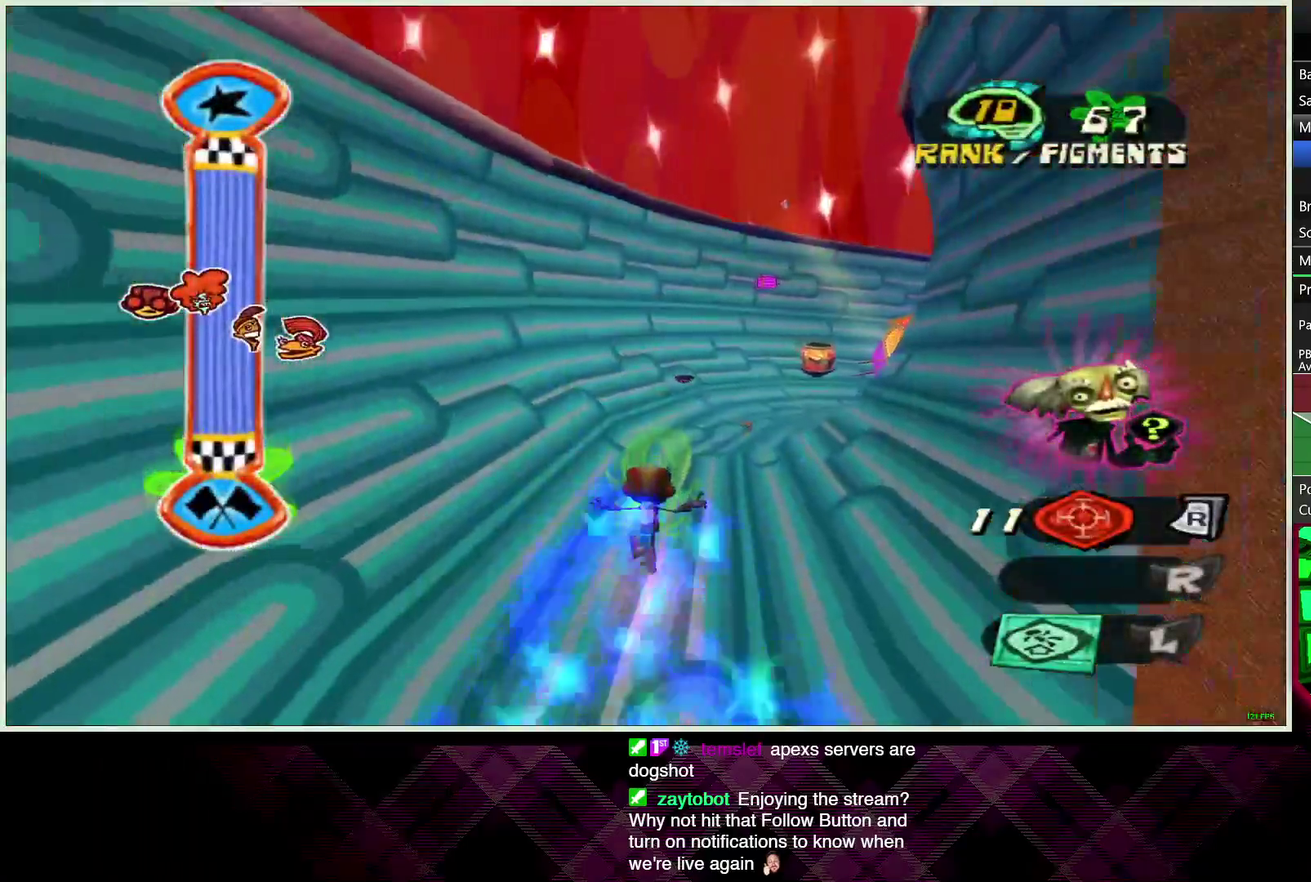
{"buttons": [], "left_stick": "up-right", "right_stick": "center", "events": [[133, "left_stick", "up-right"]]}
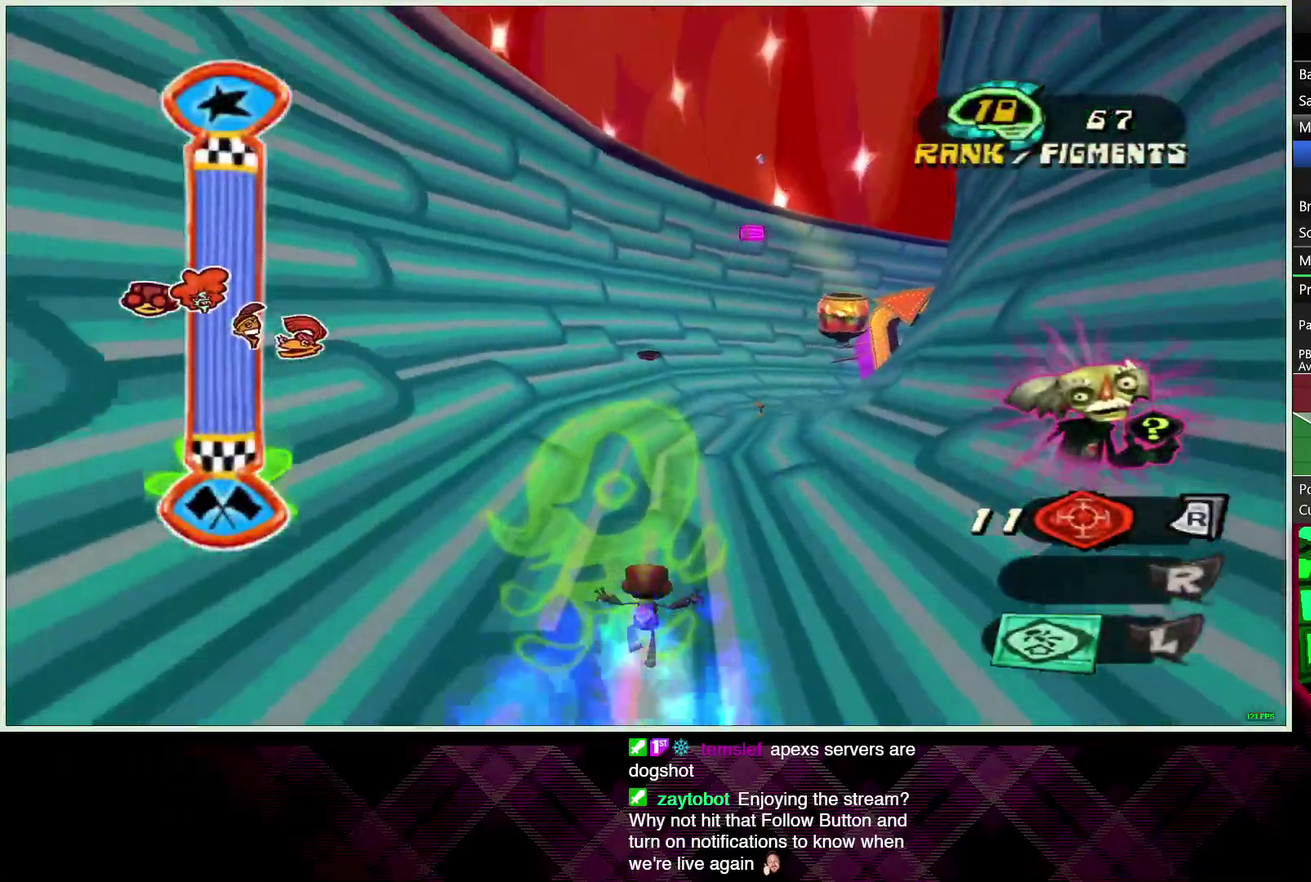
{"buttons": ["CROSS"], "left_stick": "up-right", "right_stick": "center", "events": [[250, "CROSS", "down"], [350, "CROSS", "up"], [417, "CROSS", "down"]]}
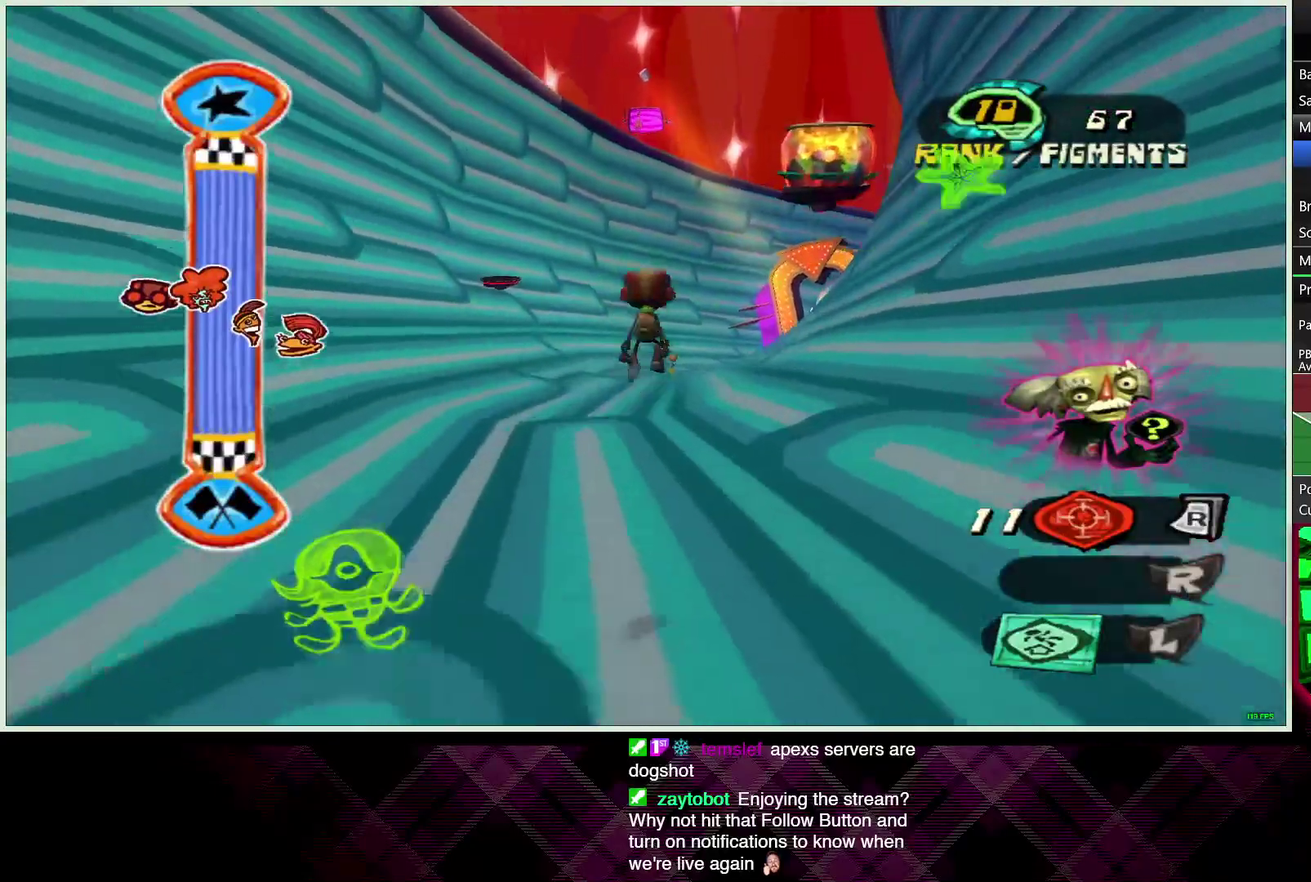
{"buttons": [], "left_stick": "up", "right_stick": "center", "events": [[17, "CROSS", "up"], [250, "left_stick", "up"]]}
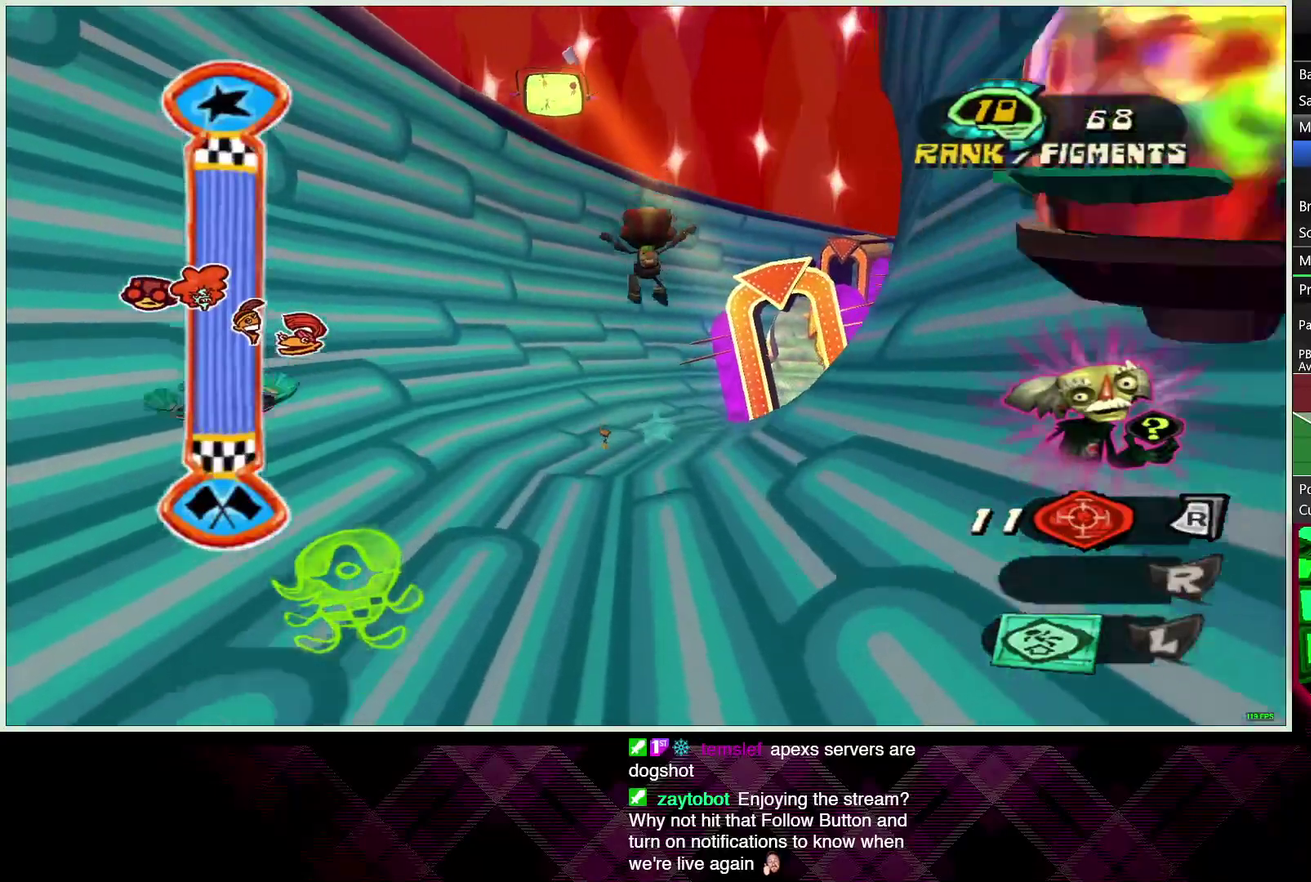
{"buttons": [], "left_stick": "up", "right_stick": "center", "events": []}
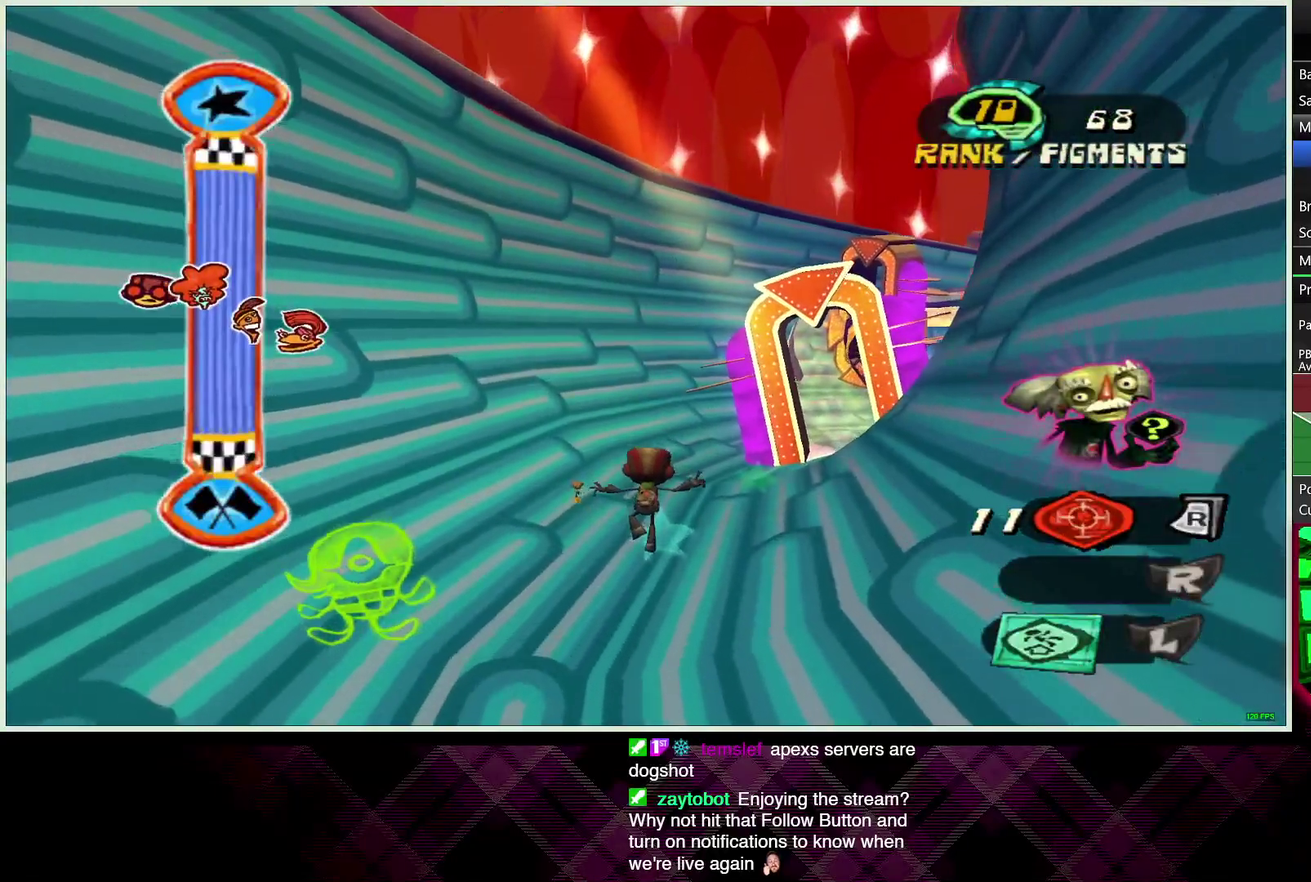
{"buttons": [], "left_stick": "up", "right_stick": "center", "events": []}
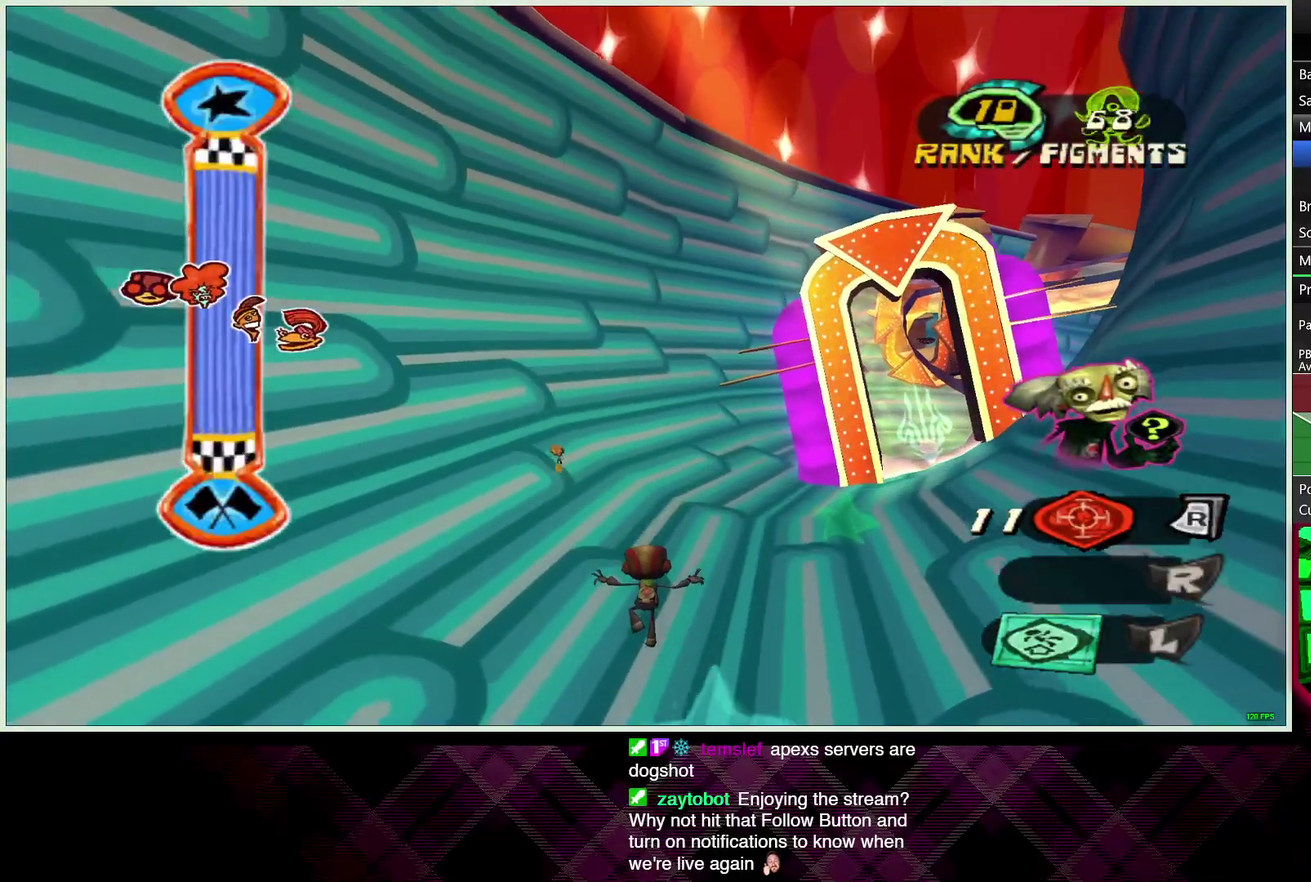
{"buttons": ["CROSS"], "left_stick": "up-right", "right_stick": "center", "events": [[233, "left_stick", "up-right"], [433, "CROSS", "down"]]}
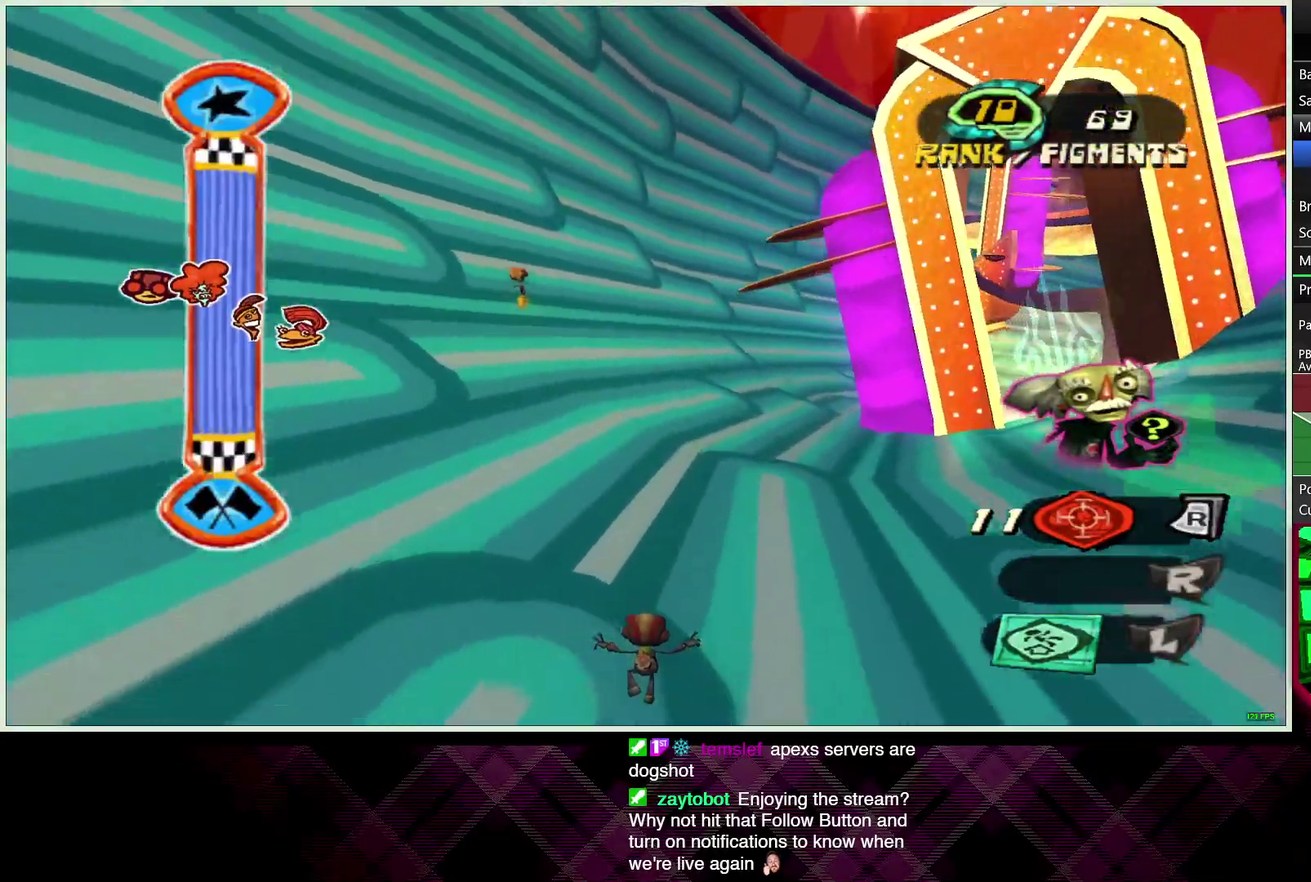
{"buttons": [], "left_stick": "up-left", "right_stick": "center", "events": [[33, "CROSS", "up"], [117, "CROSS", "down"], [133, "left_stick", "up"], [233, "CROSS", "up"], [300, "left_stick", "up-left"]]}
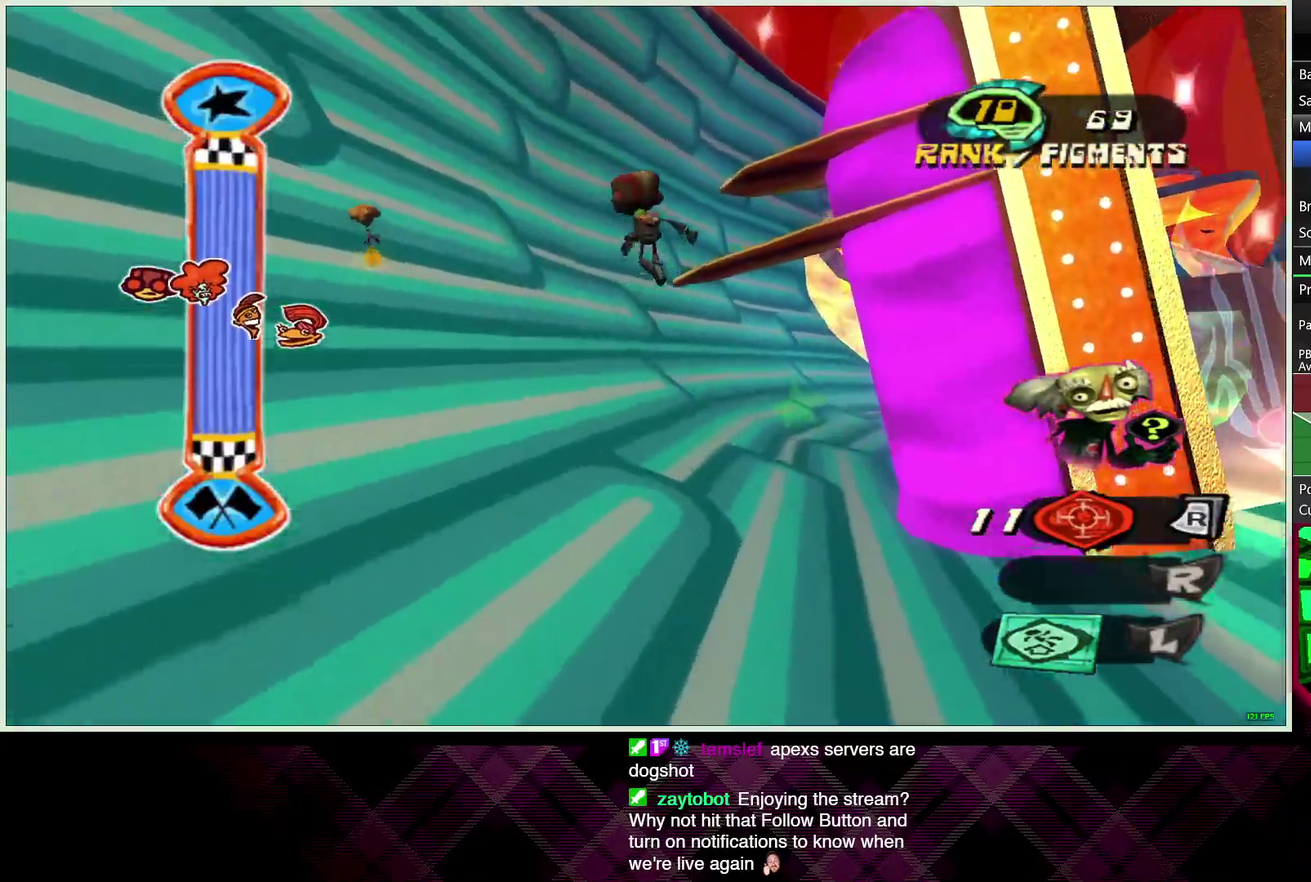
{"buttons": [], "left_stick": "right", "right_stick": "center", "events": [[150, "left_stick", "right"], [167, "right_stick", "right"], [383, "right_stick", "center"]]}
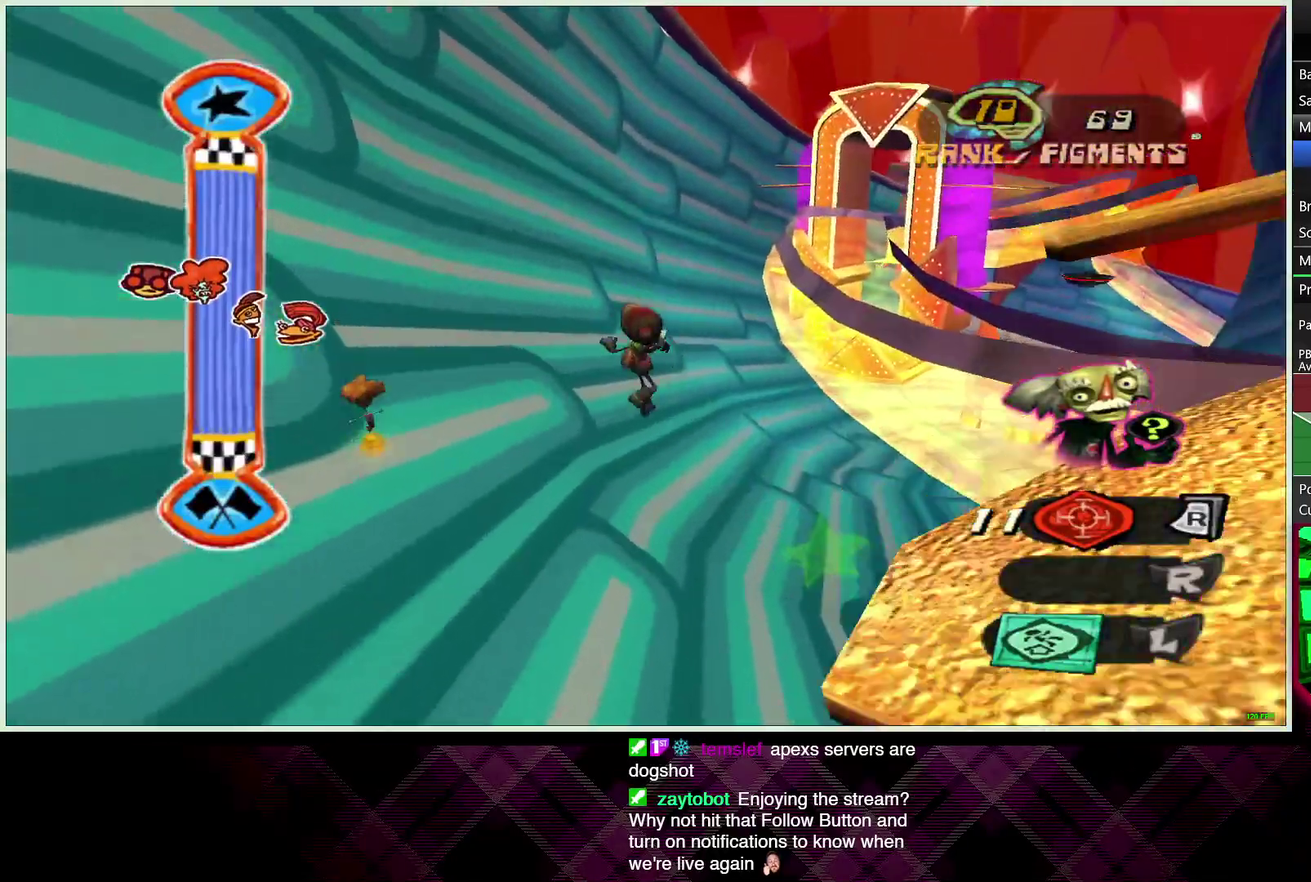
{"buttons": ["L1", "L2"], "left_stick": "right", "right_stick": "center", "events": [[83, "right_stick", "right"], [267, "right_stick", "center"], [383, "L2", "down"], [483, "L1", "down"]]}
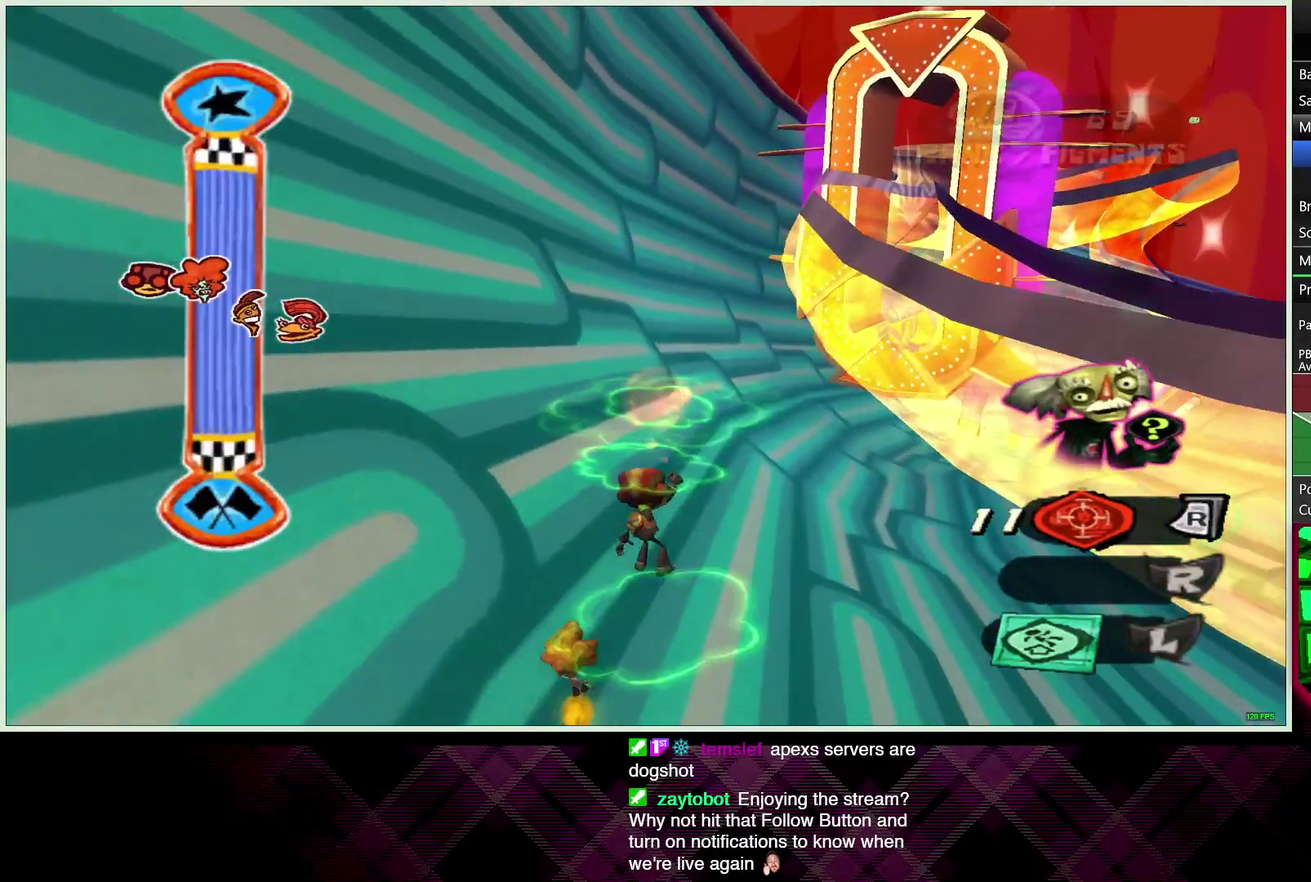
{"buttons": [], "left_stick": "right", "right_stick": "right", "events": [[117, "L1", "up"], [133, "L2", "up"], [150, "right_stick", "right"], [300, "right_stick", "center"], [400, "right_stick", "right"]]}
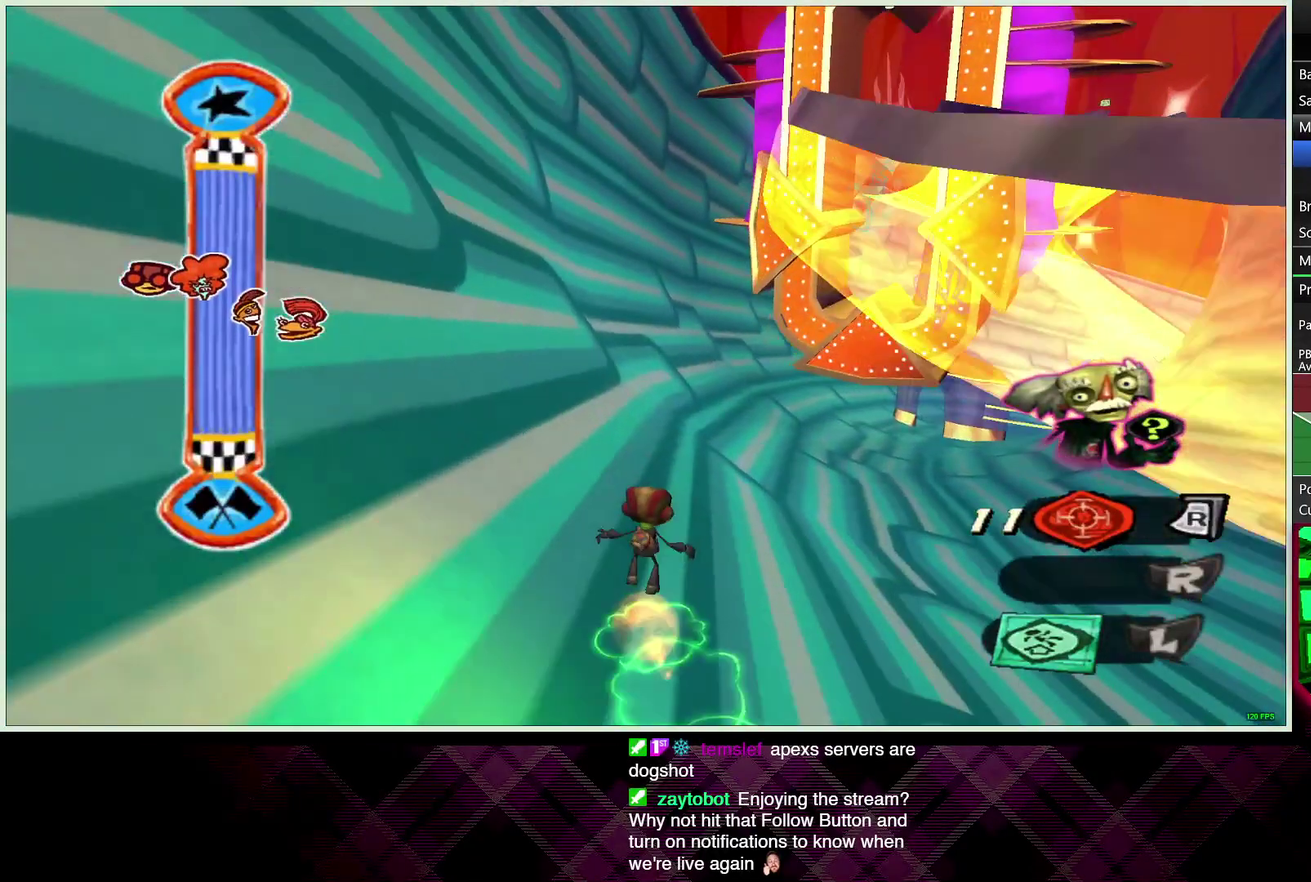
{"buttons": [], "left_stick": "up-right", "right_stick": "center", "events": [[33, "left_stick", "up-right"], [67, "right_stick", "center"]]}
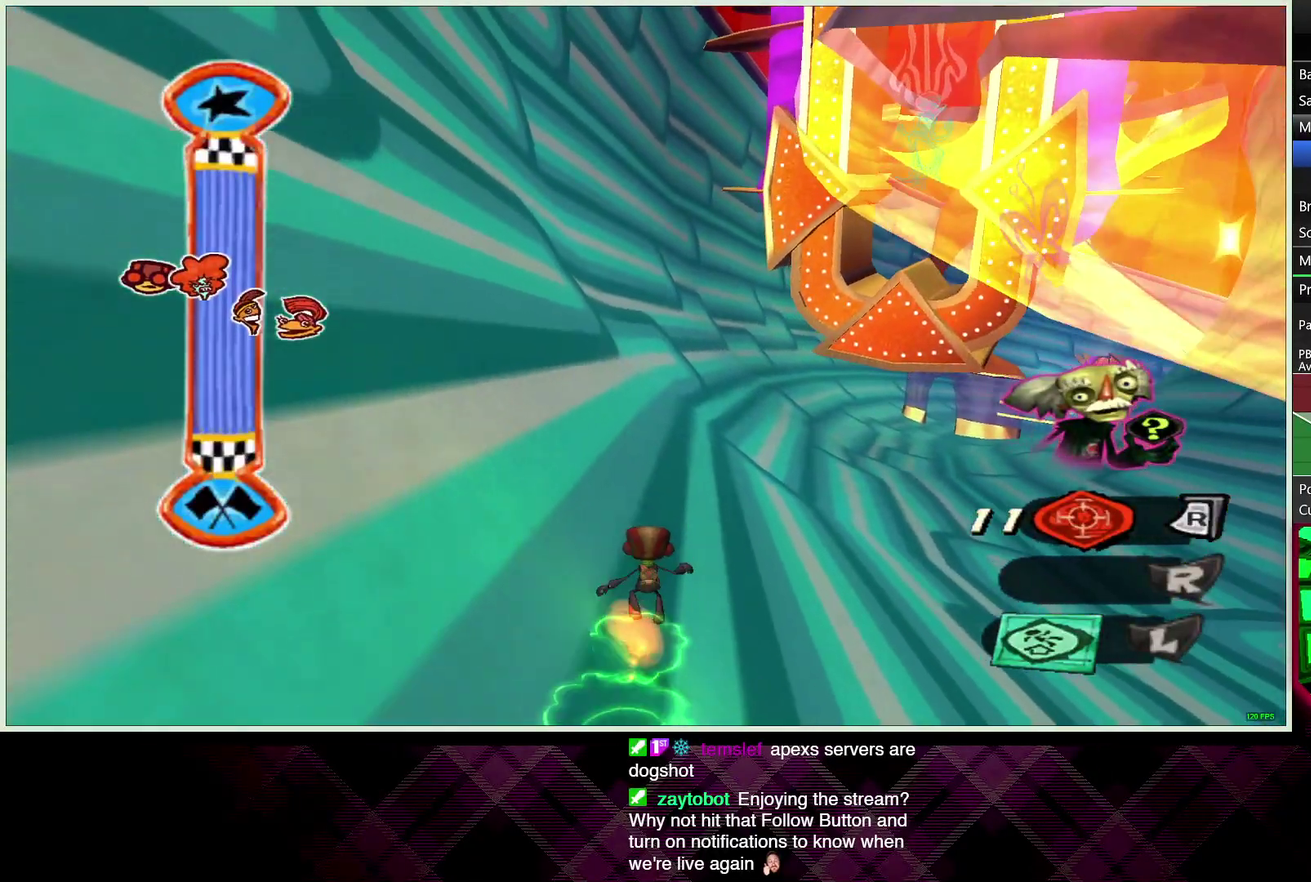
{"buttons": [], "left_stick": "up-right", "right_stick": "center", "events": [[300, "CIRCLE", "down"], [400, "CIRCLE", "up"]]}
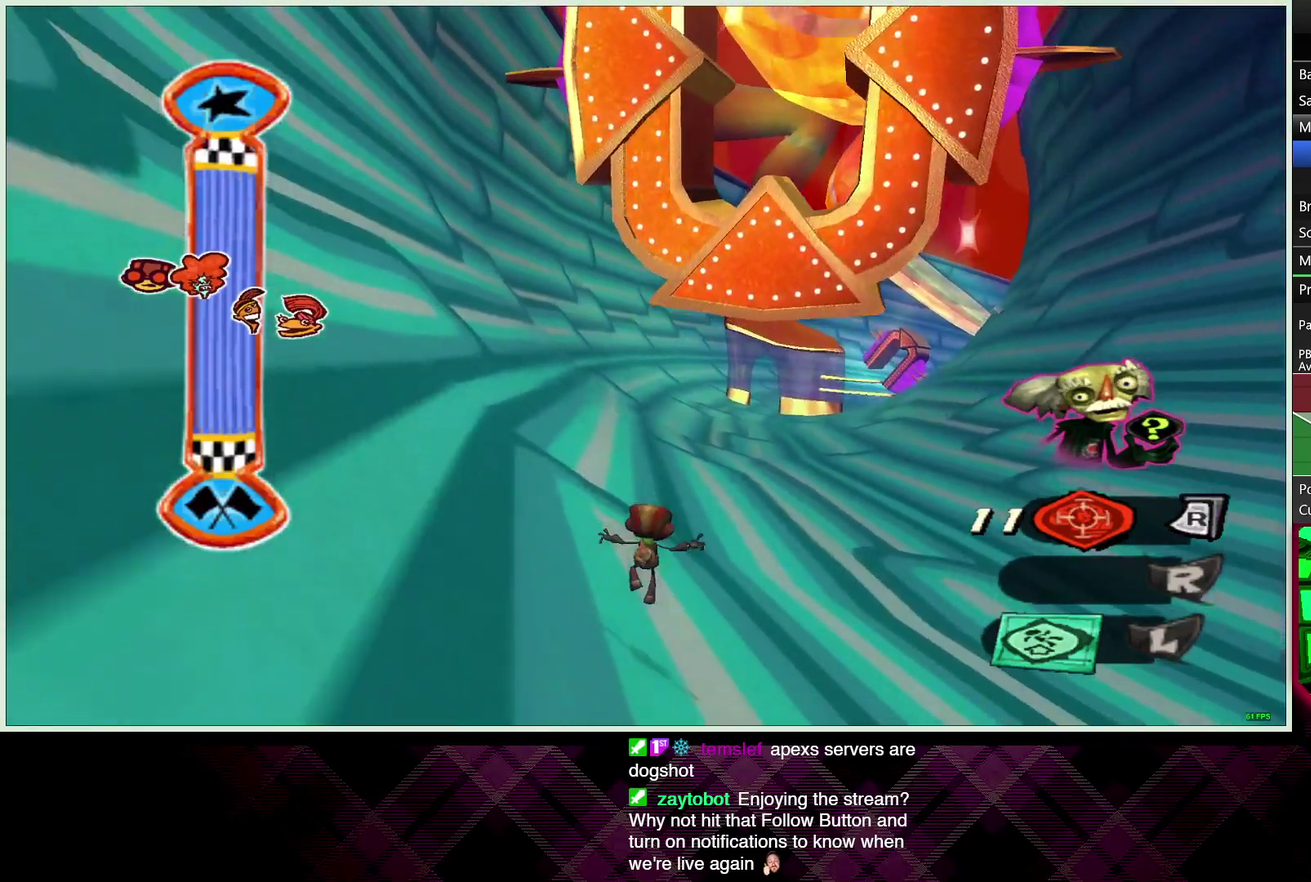
{"buttons": [], "left_stick": "up-right", "right_stick": "center", "events": [[100, "CROSS", "down"], [167, "CROSS", "up"], [267, "CROSS", "down"], [367, "CROSS", "up"]]}
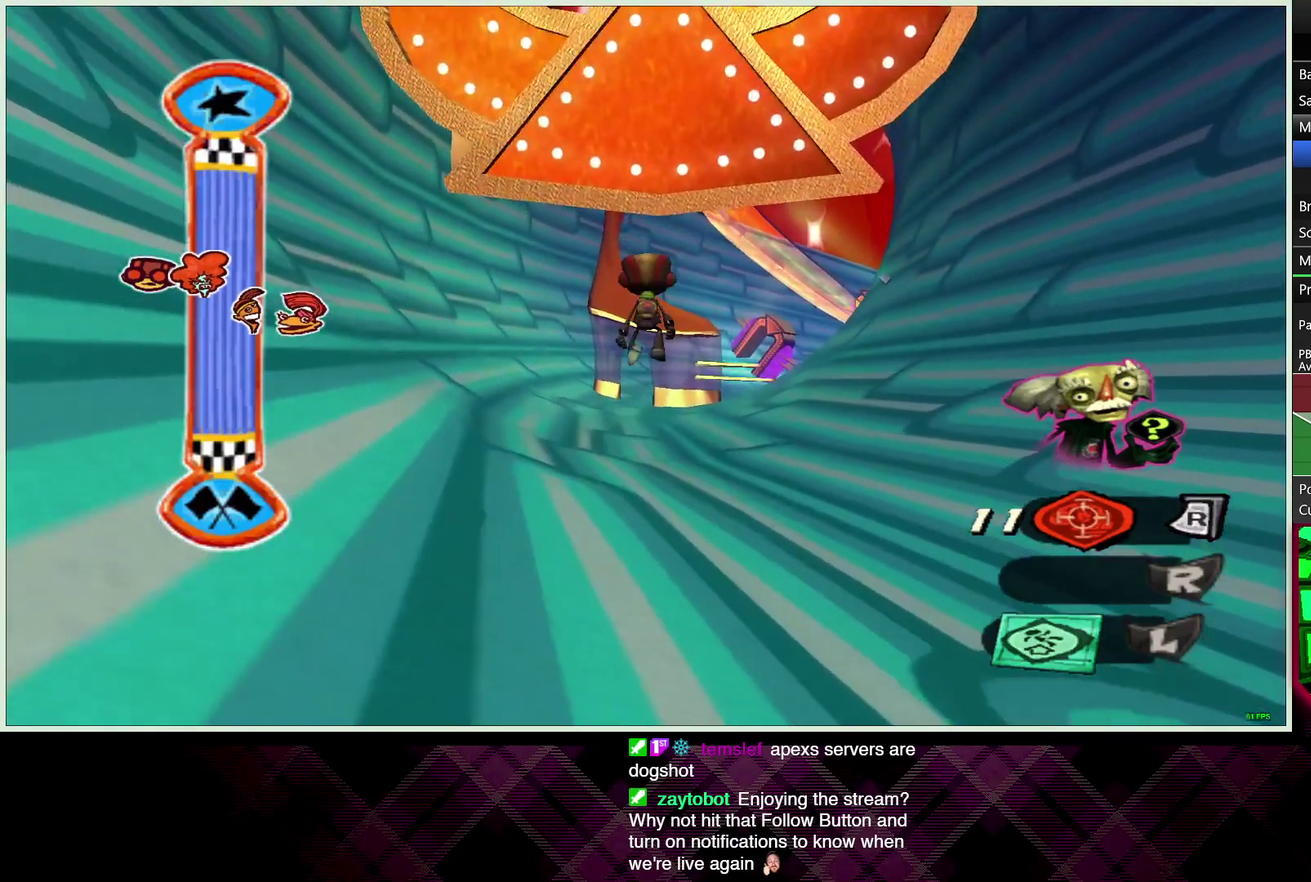
{"buttons": [], "left_stick": "up-left", "right_stick": "center", "events": [[183, "left_stick", "right"], [300, "left_stick", "up-right"], [383, "left_stick", "up"], [483, "left_stick", "up-left"]]}
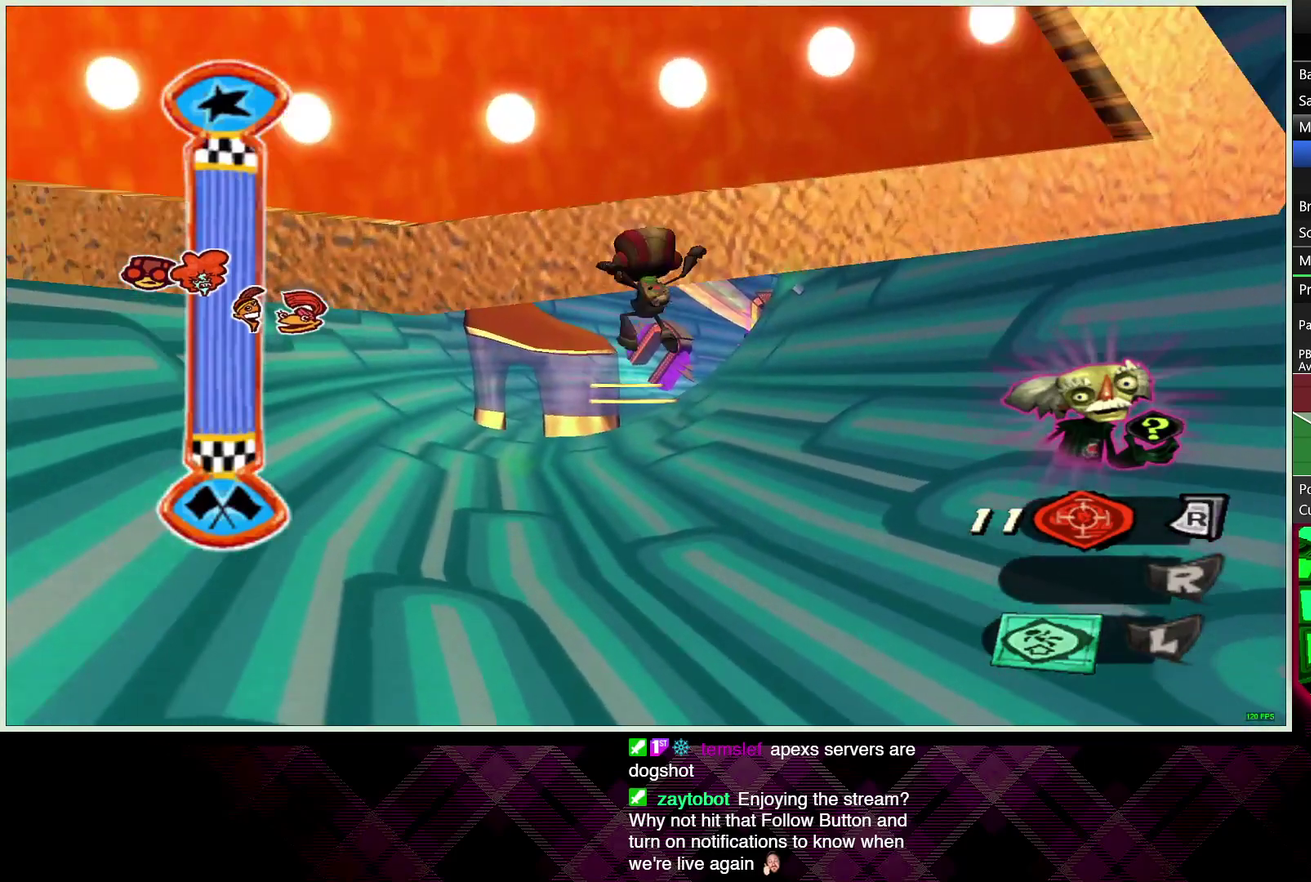
{"buttons": [], "left_stick": "up-left", "right_stick": "center", "events": []}
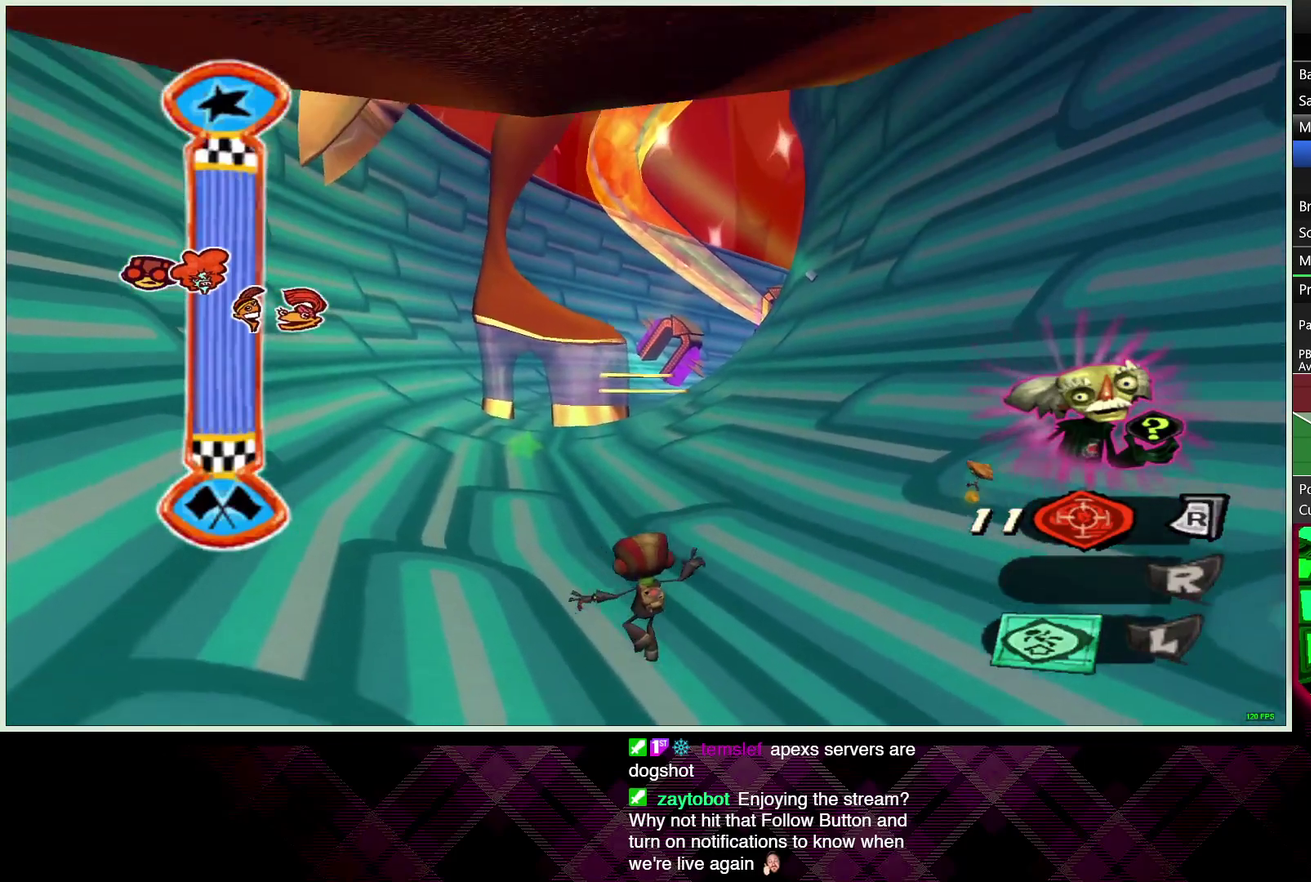
{"buttons": [], "left_stick": "up", "right_stick": "center", "events": [[50, "left_stick", "up"]]}
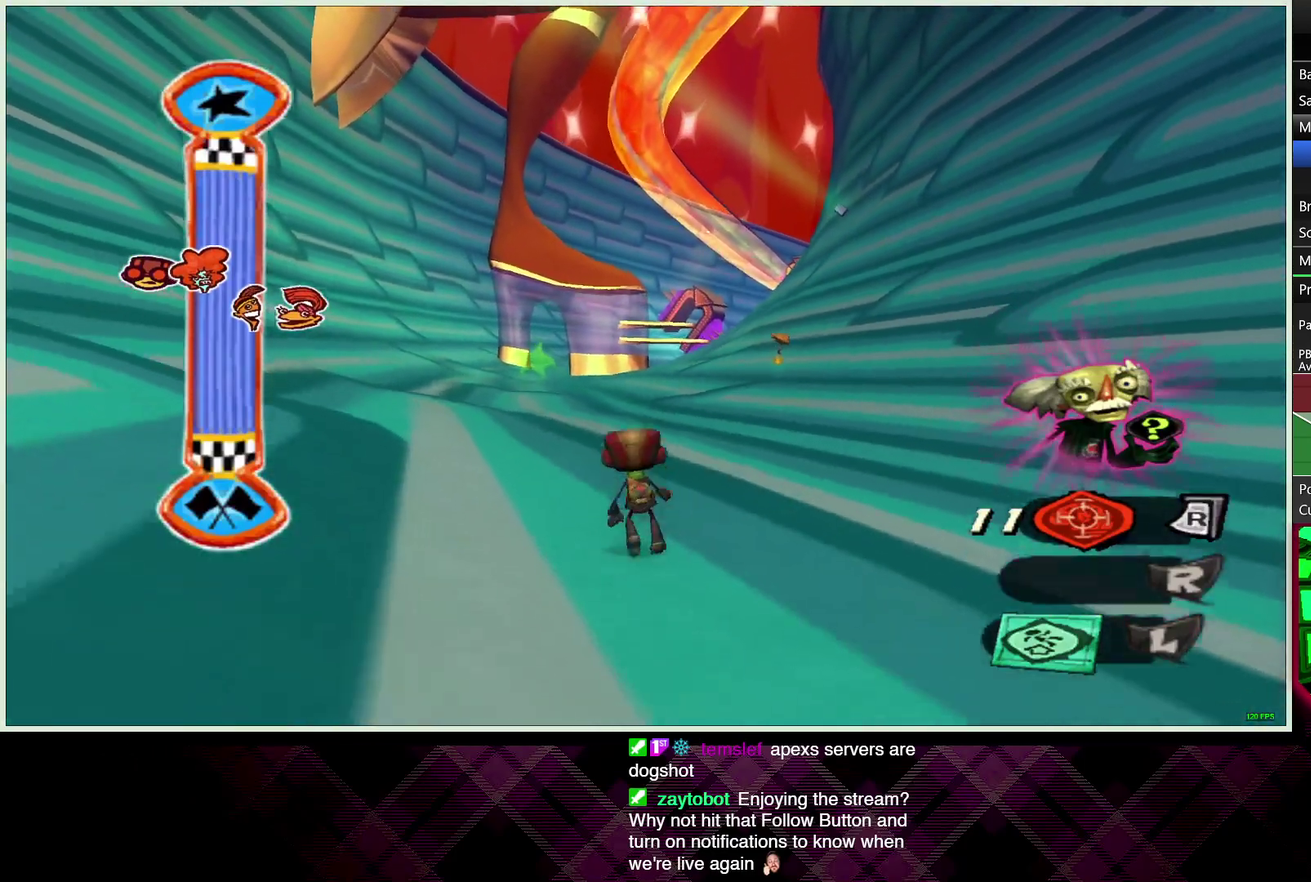
{"buttons": [], "left_stick": "up", "right_stick": "center", "events": [[33, "L1", "down"], [117, "L1", "up"]]}
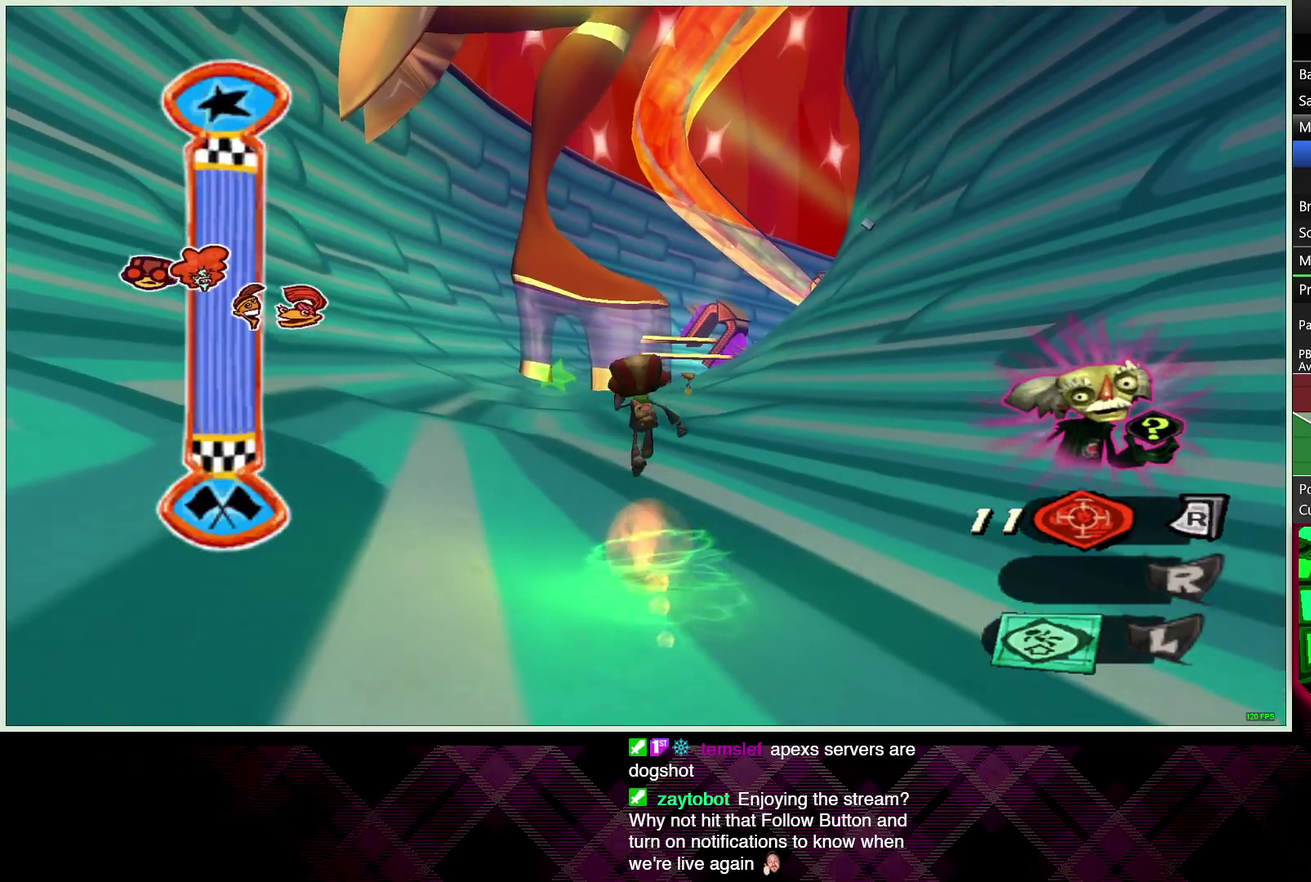
{"buttons": ["CROSS"], "left_stick": "up", "right_stick": "center", "events": [[350, "CROSS", "down"]]}
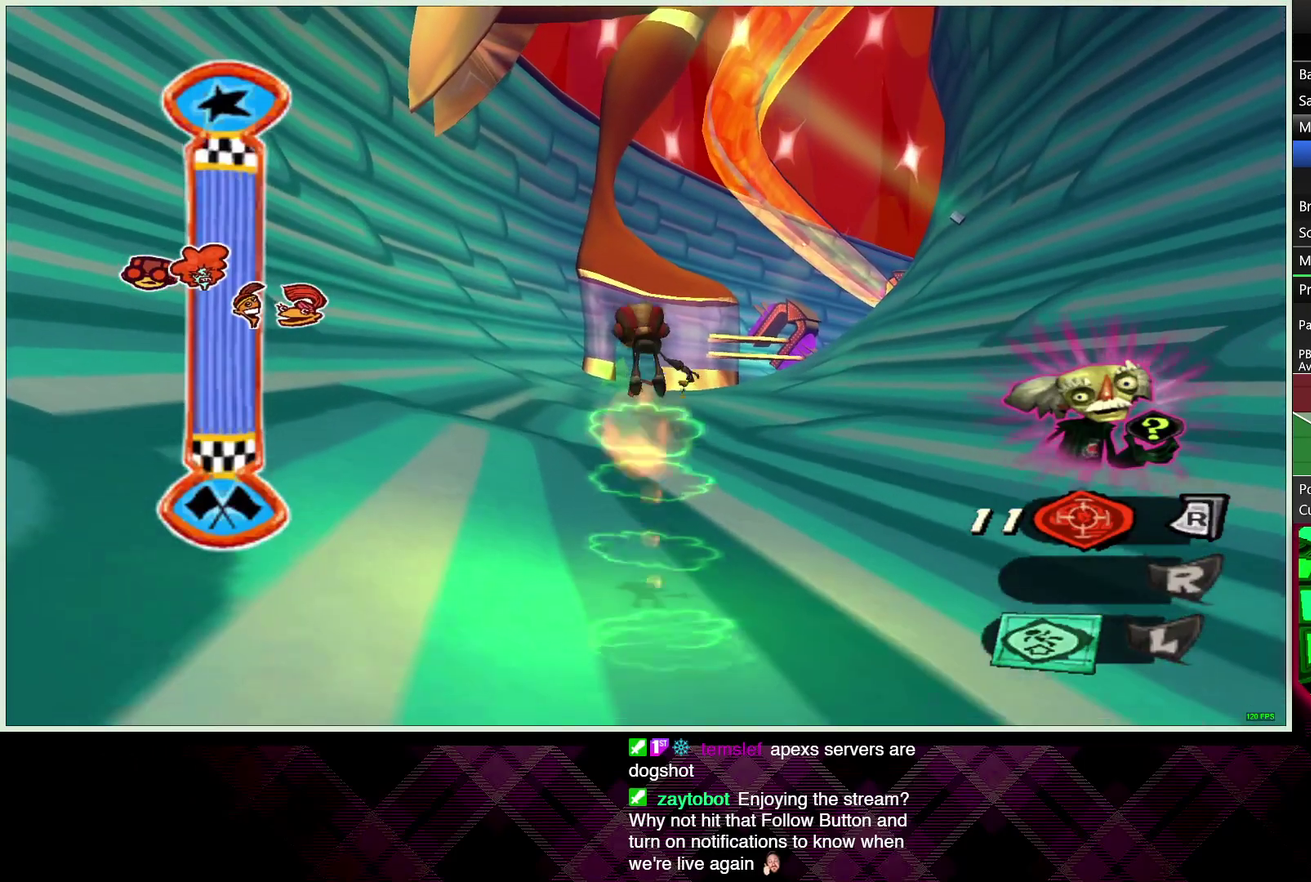
{"buttons": [], "left_stick": "up", "right_stick": "center", "events": [[167, "CROSS", "up"]]}
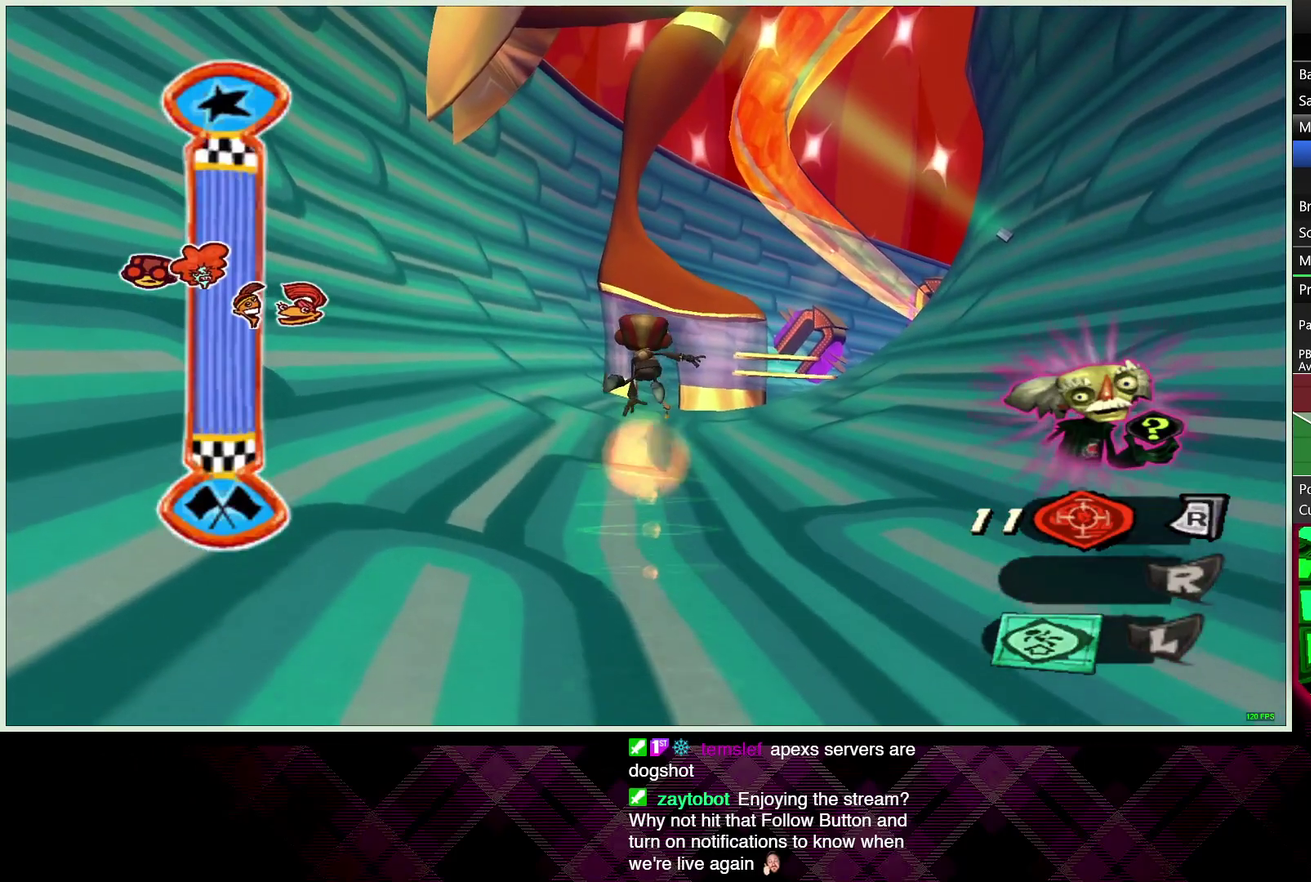
{"buttons": [], "left_stick": "up", "right_stick": "center", "events": []}
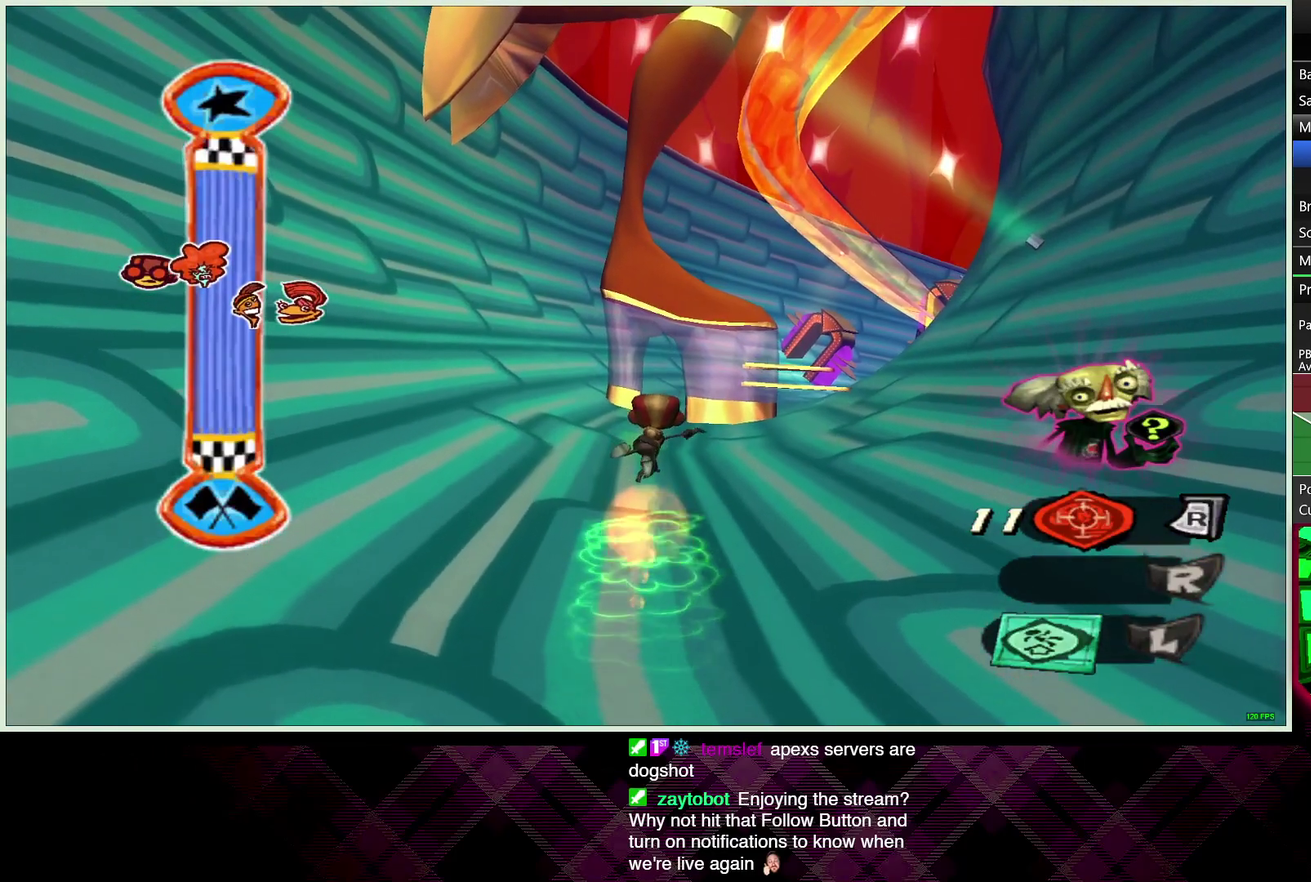
{"buttons": [], "left_stick": "up", "right_stick": "center", "events": []}
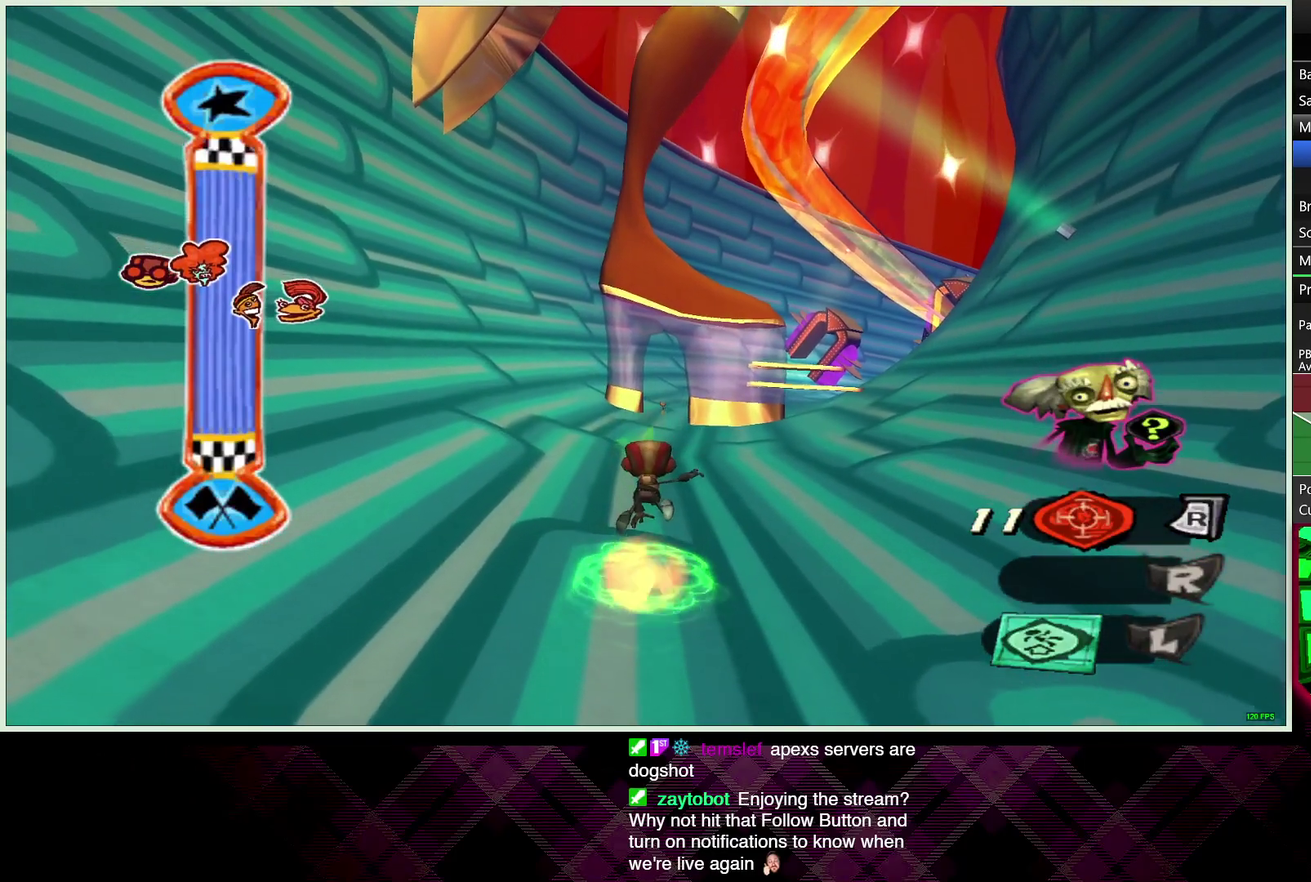
{"buttons": [], "left_stick": "up", "right_stick": "center", "events": []}
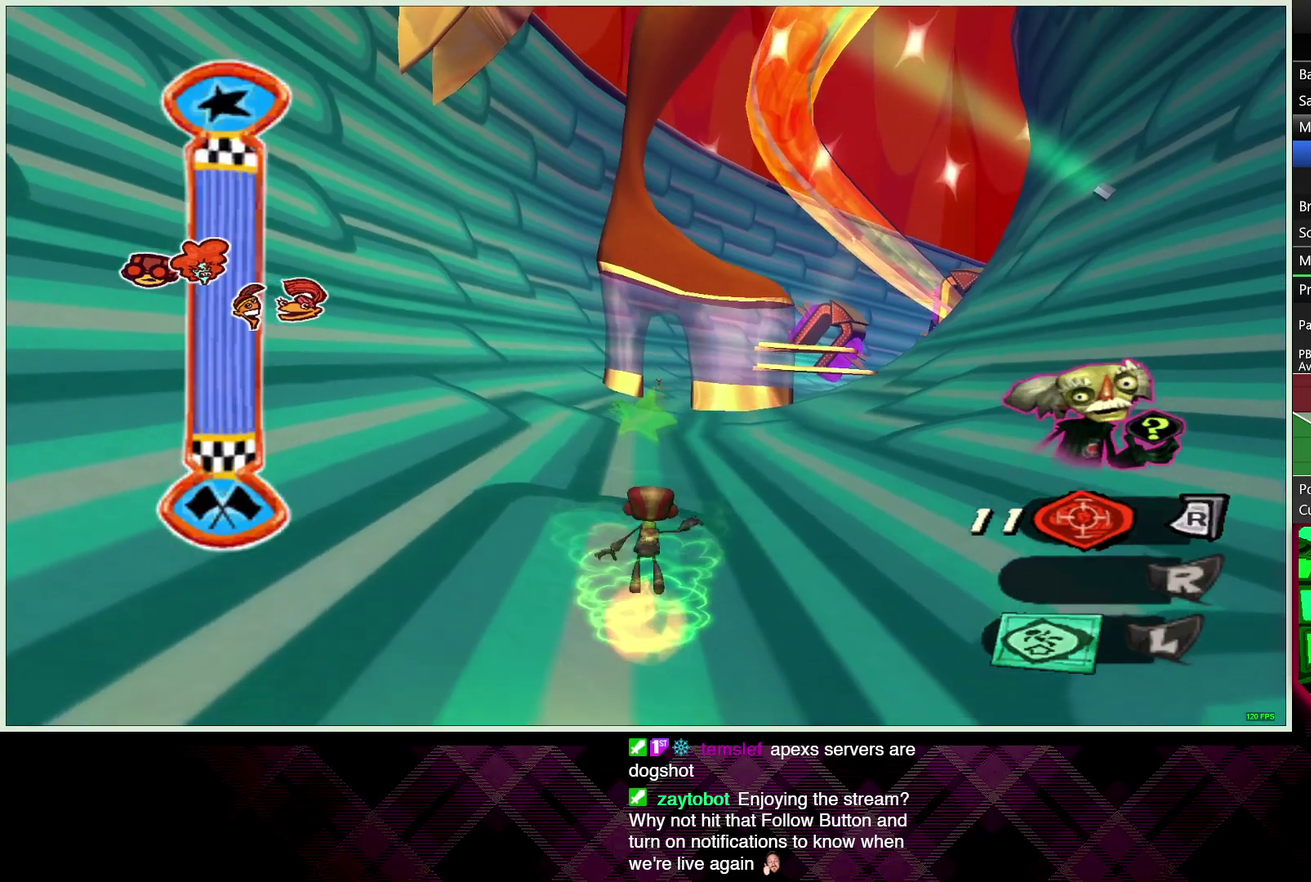
{"buttons": ["SQUARE"], "left_stick": "up", "right_stick": "center", "events": [[467, "SQUARE", "down"]]}
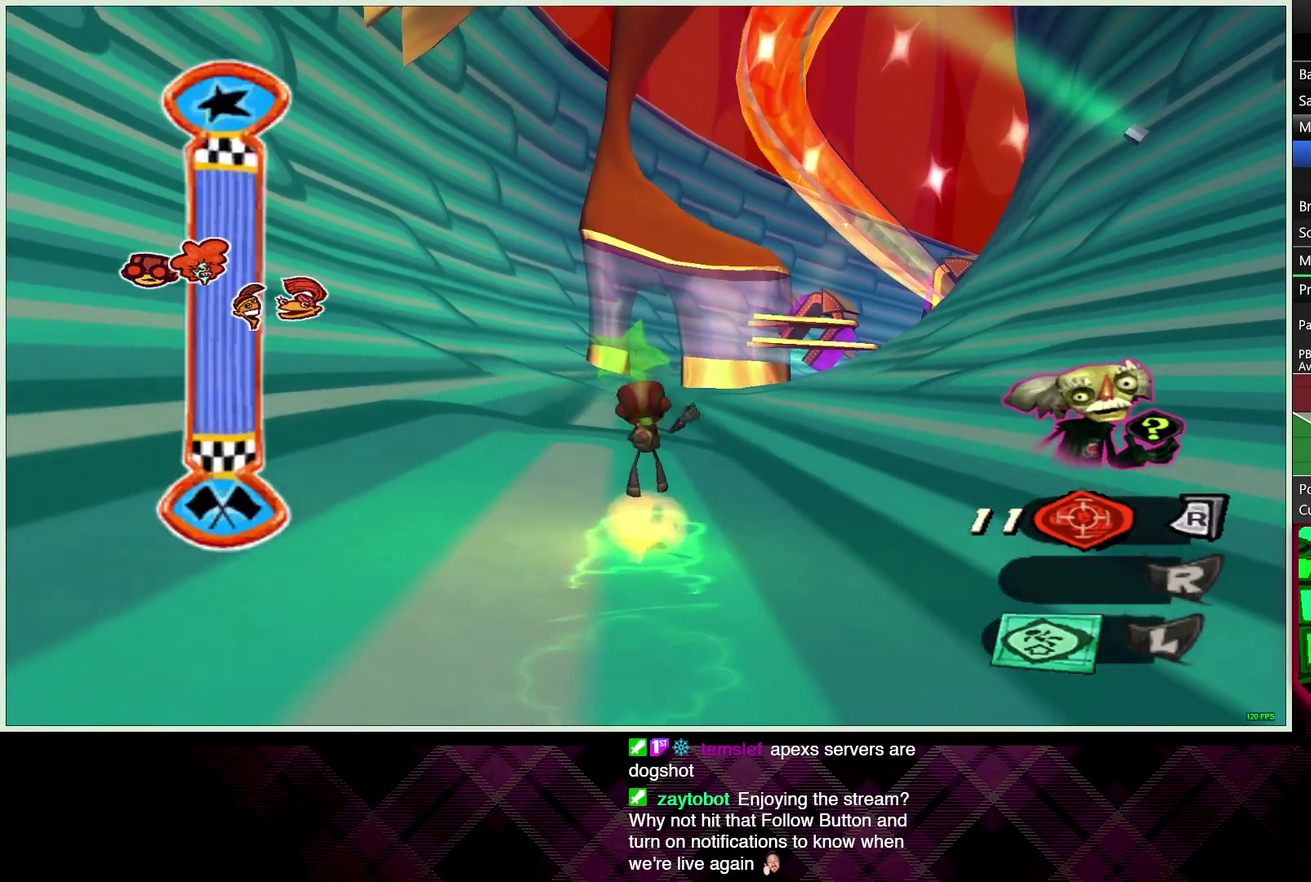
{"buttons": ["SQUARE"], "left_stick": "up", "right_stick": "center", "events": [[50, "SQUARE", "up"], [133, "SQUARE", "down"], [217, "SQUARE", "up"], [317, "SQUARE", "down"], [400, "SQUARE", "up"], [500, "SQUARE", "down"]]}
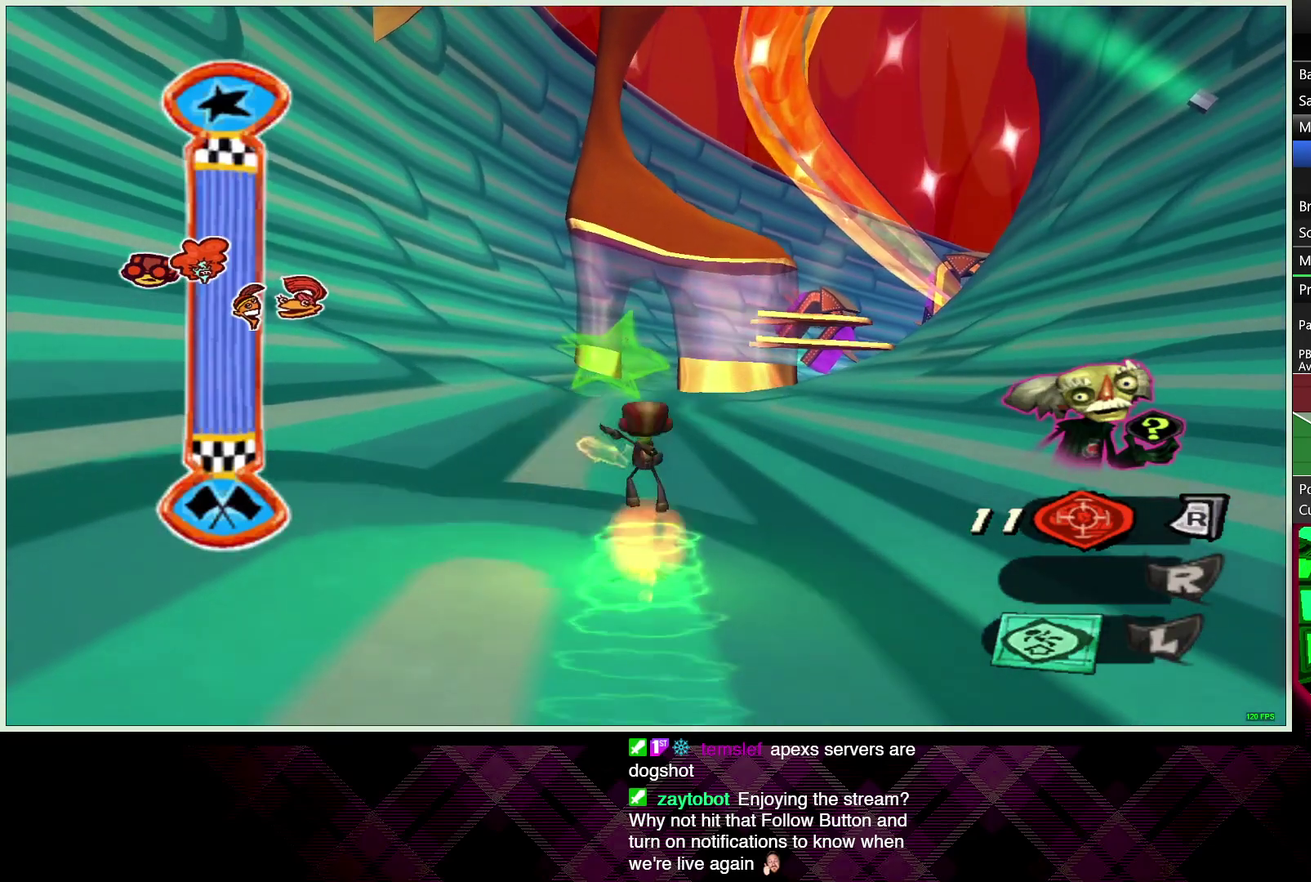
{"buttons": [], "left_stick": "up", "right_stick": "center", "events": [[83, "SQUARE", "up"], [200, "SQUARE", "down"], [283, "SQUARE", "up"], [400, "SQUARE", "down"], [467, "SQUARE", "up"]]}
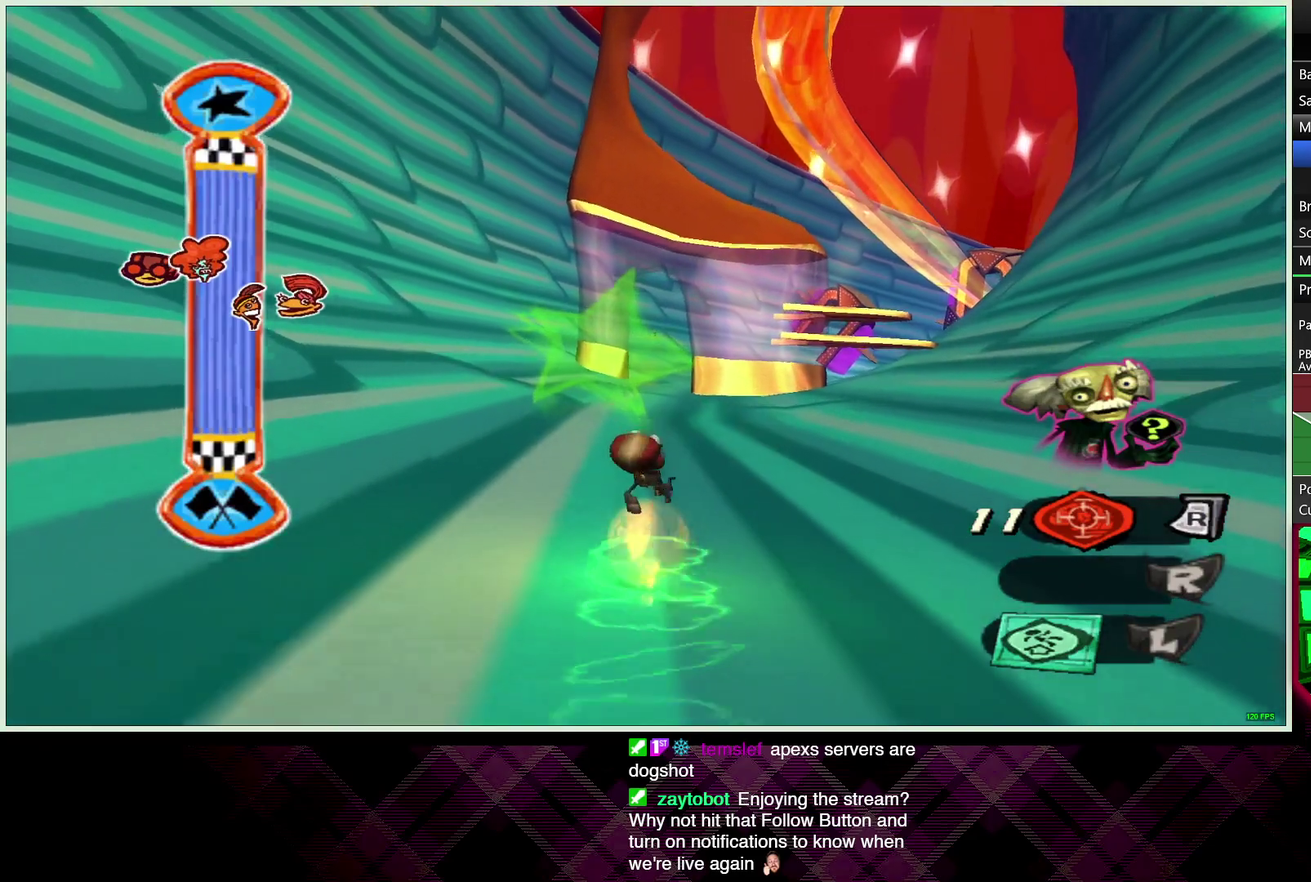
{"buttons": ["SQUARE"], "left_stick": "up", "right_stick": "center", "events": [[100, "SQUARE", "down"], [183, "SQUARE", "up"], [467, "SQUARE", "down"]]}
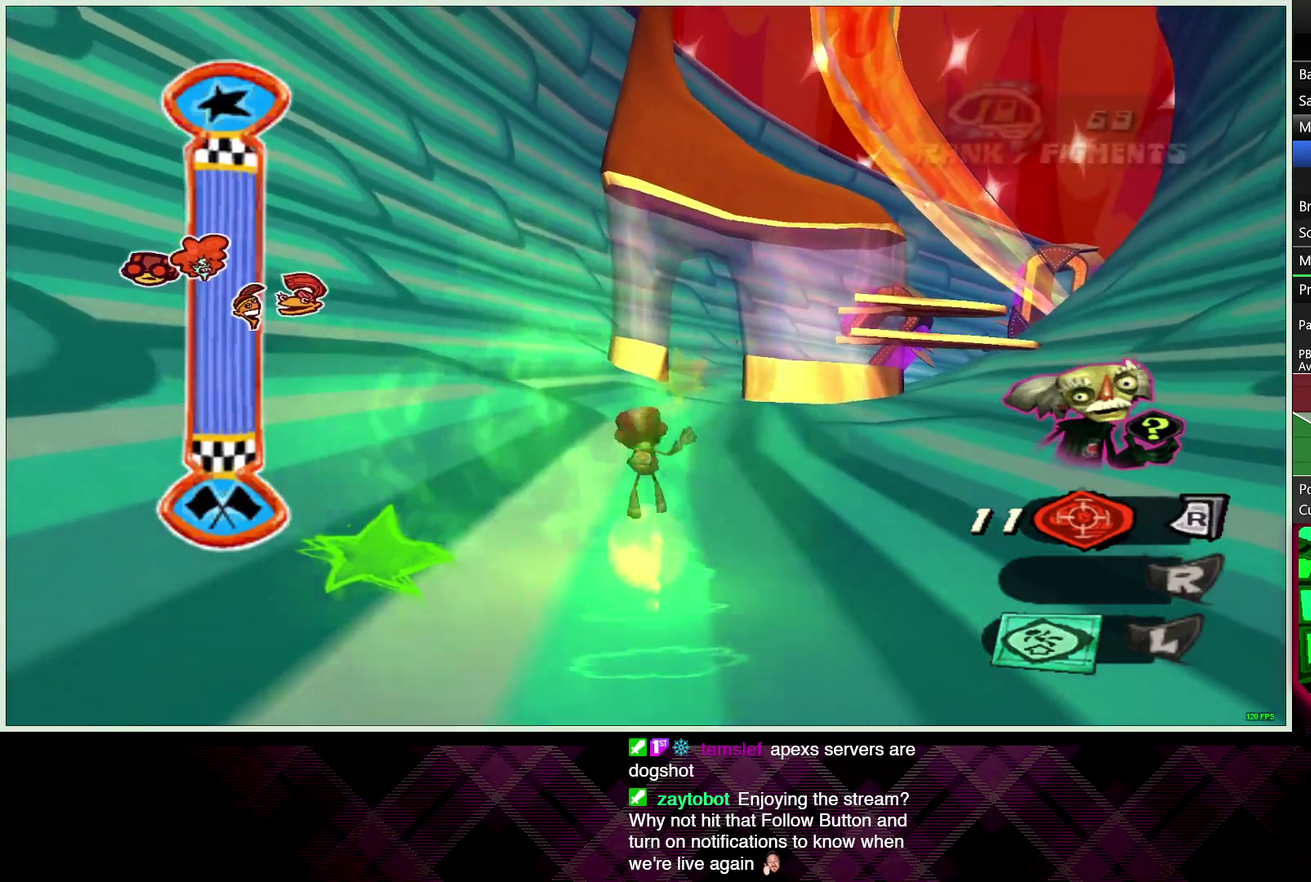
{"buttons": [], "left_stick": "up-right", "right_stick": "center", "events": [[50, "SQUARE", "up"], [133, "left_stick", "up-right"], [167, "SQUARE", "down"], [250, "SQUARE", "up"], [383, "SQUARE", "down"], [467, "SQUARE", "up"]]}
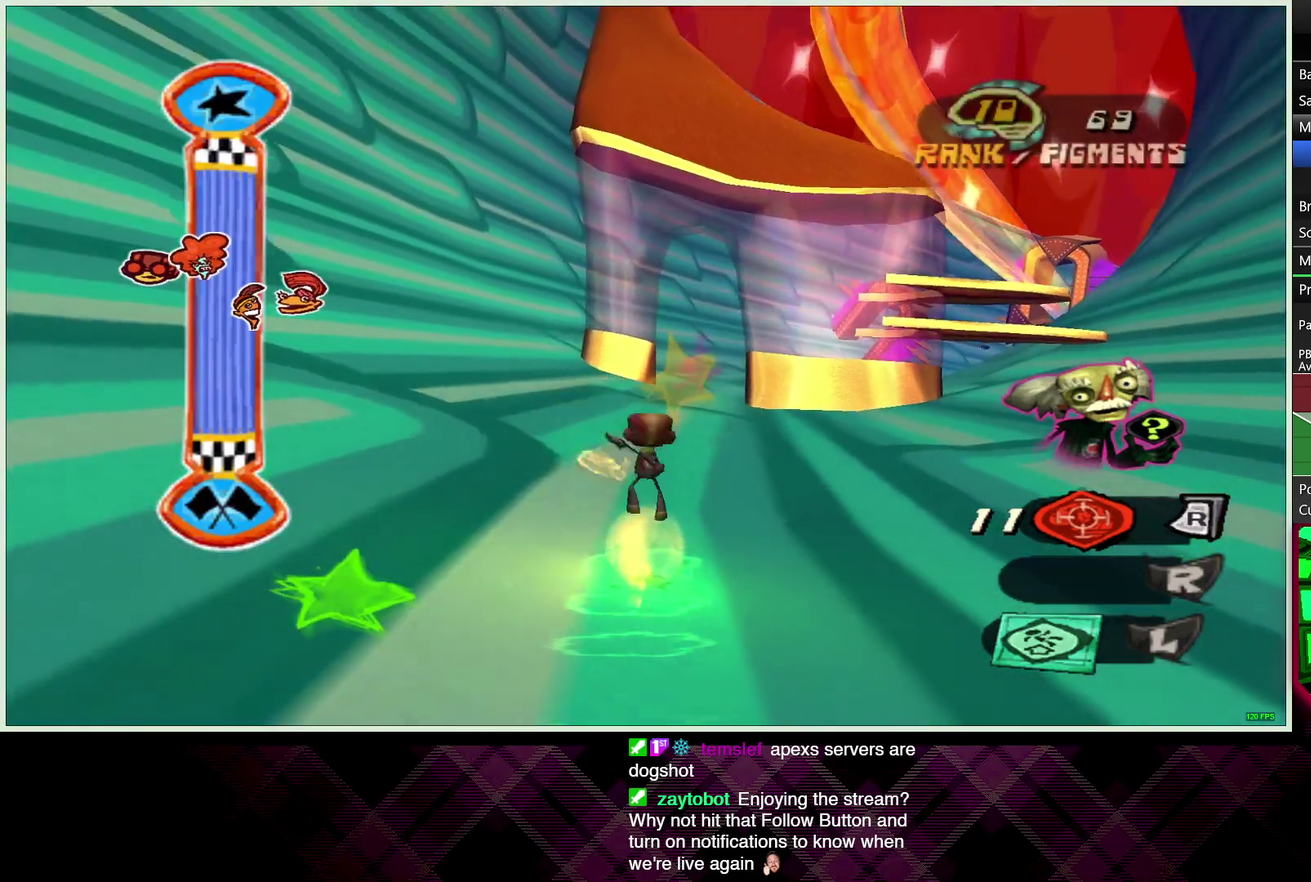
{"buttons": [], "left_stick": "up", "right_stick": "center", "events": [[83, "SQUARE", "down"], [83, "left_stick", "up"], [183, "SQUARE", "up"], [300, "SQUARE", "down"], [383, "SQUARE", "up"]]}